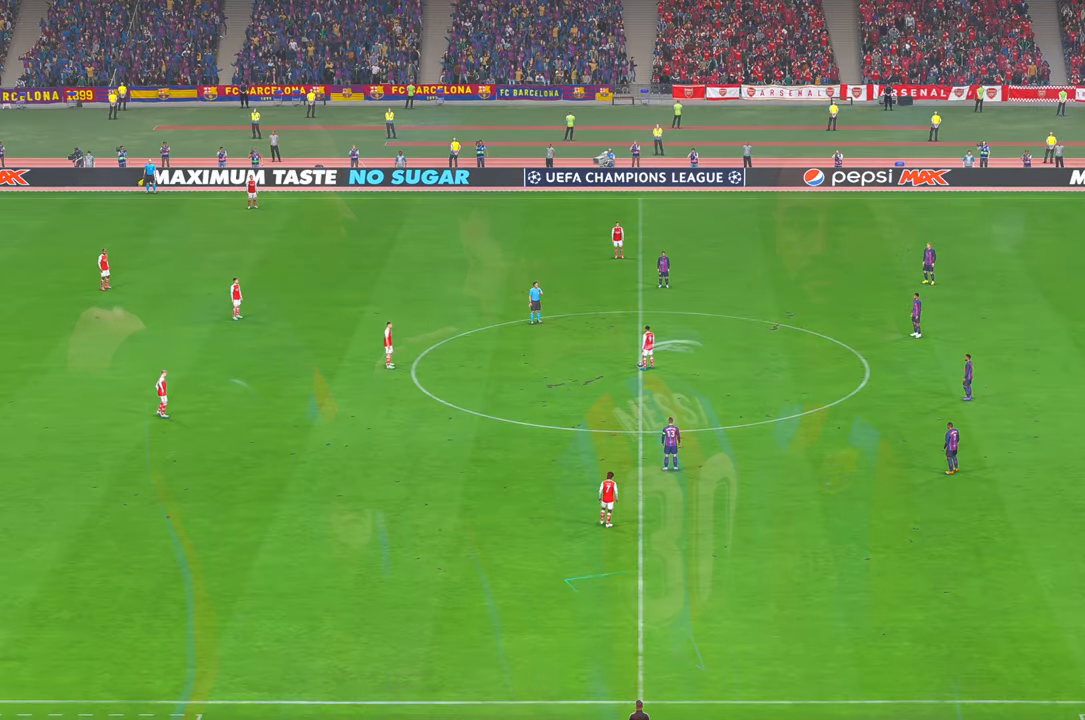
Gameplay with a controller (Xbox layout); each line is a JSON object with the inputs held at the frame after it (dt_ms = milliseconds from this image to that frame). "events" lists button and stick changes between this image and that frame as [ms after this image, input, new state], when the widget could be followed in between. Not read: L3 R2 R3.
{"dt_ms": 1000, "buttons": [], "left_stick": "up", "right_stick": "center"}
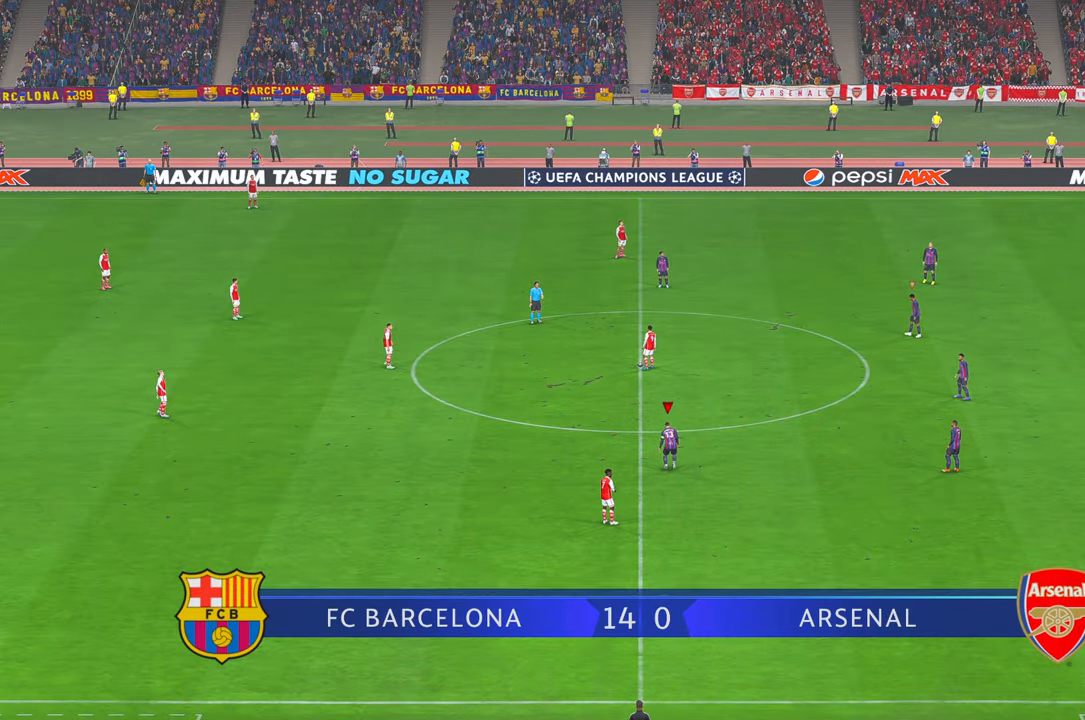
{"dt_ms": 500, "buttons": [], "left_stick": "up-left", "right_stick": "center", "events": [[267, "left_stick", "up-left"]]}
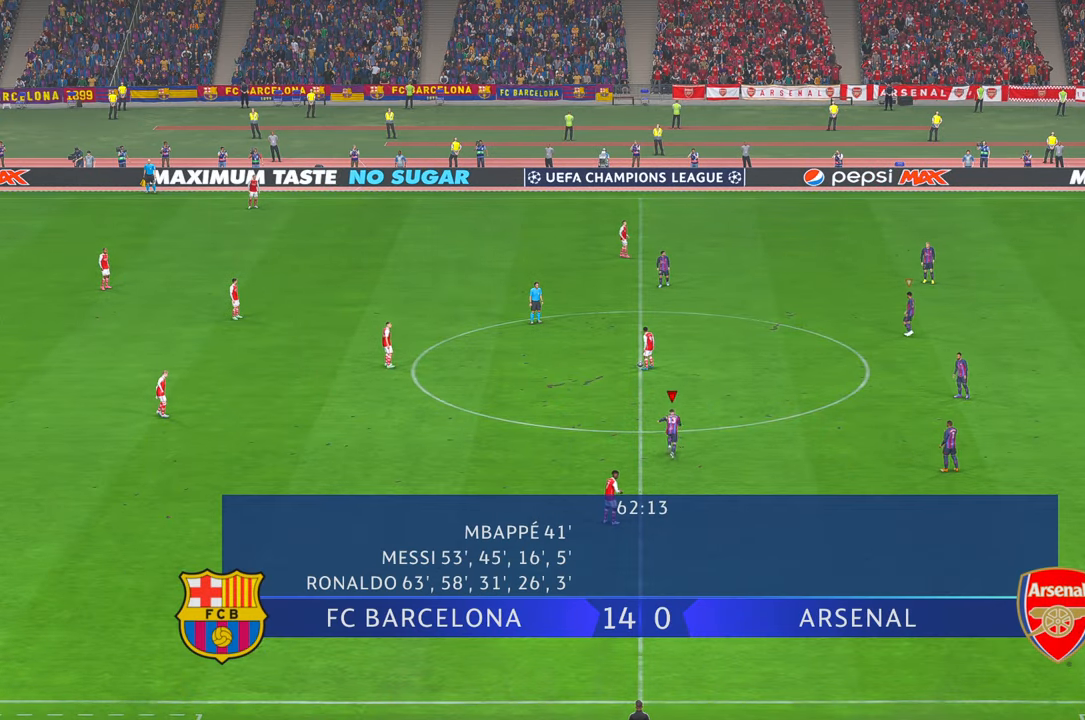
{"dt_ms": 500, "buttons": [], "left_stick": "up-left", "right_stick": "center", "events": []}
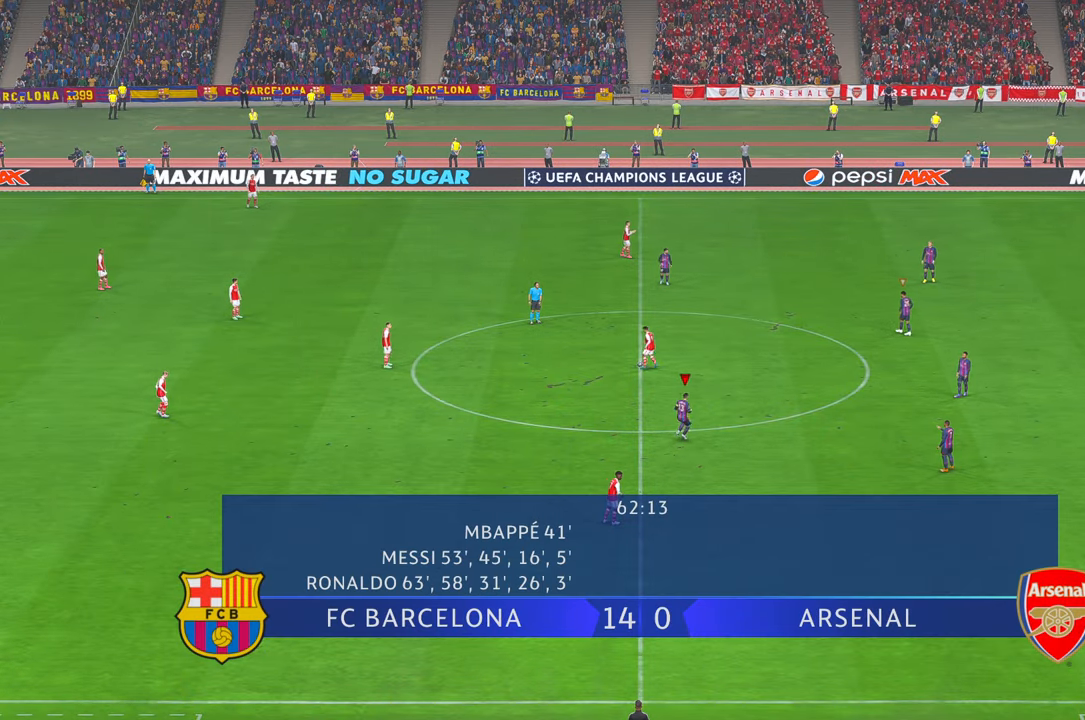
{"dt_ms": 500, "buttons": [], "left_stick": "up-left", "right_stick": "center", "events": []}
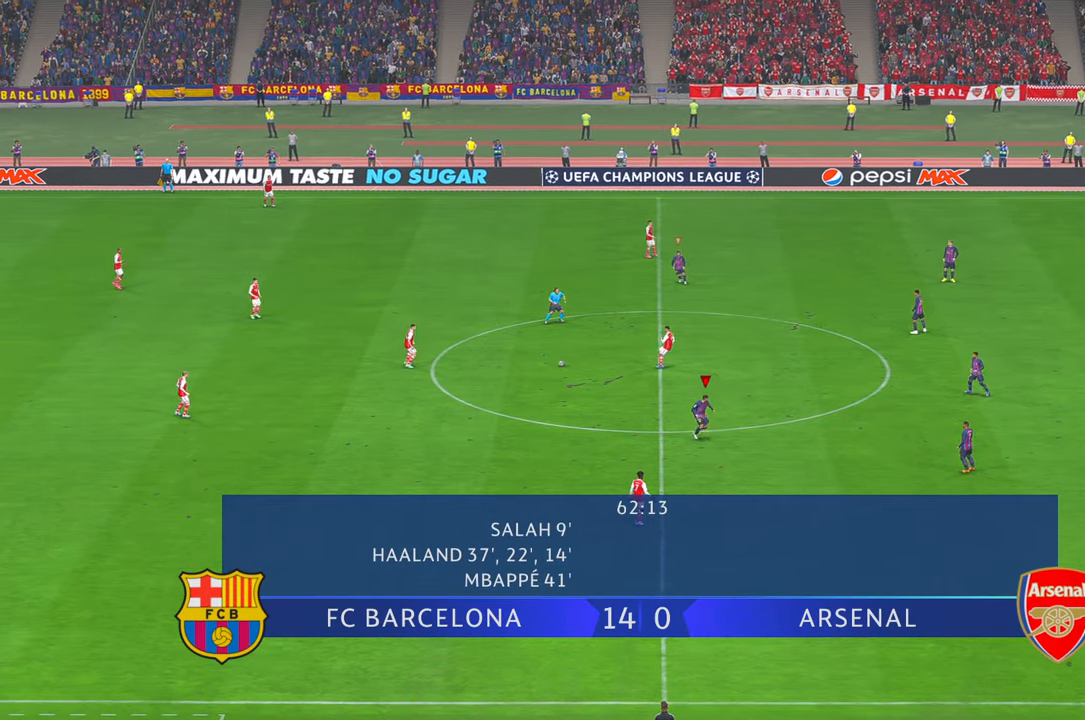
{"dt_ms": 500, "buttons": [], "left_stick": "up-left", "right_stick": "center", "events": []}
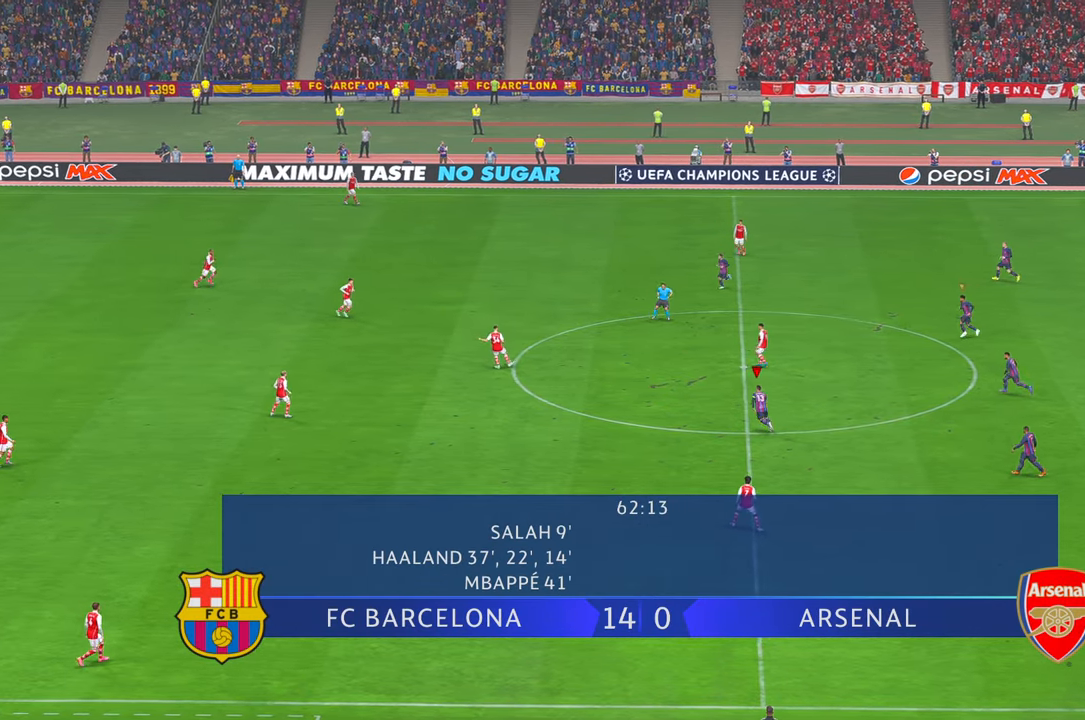
{"dt_ms": 500, "buttons": [], "left_stick": "left", "right_stick": "center", "events": [[184, "left_stick", "left"]]}
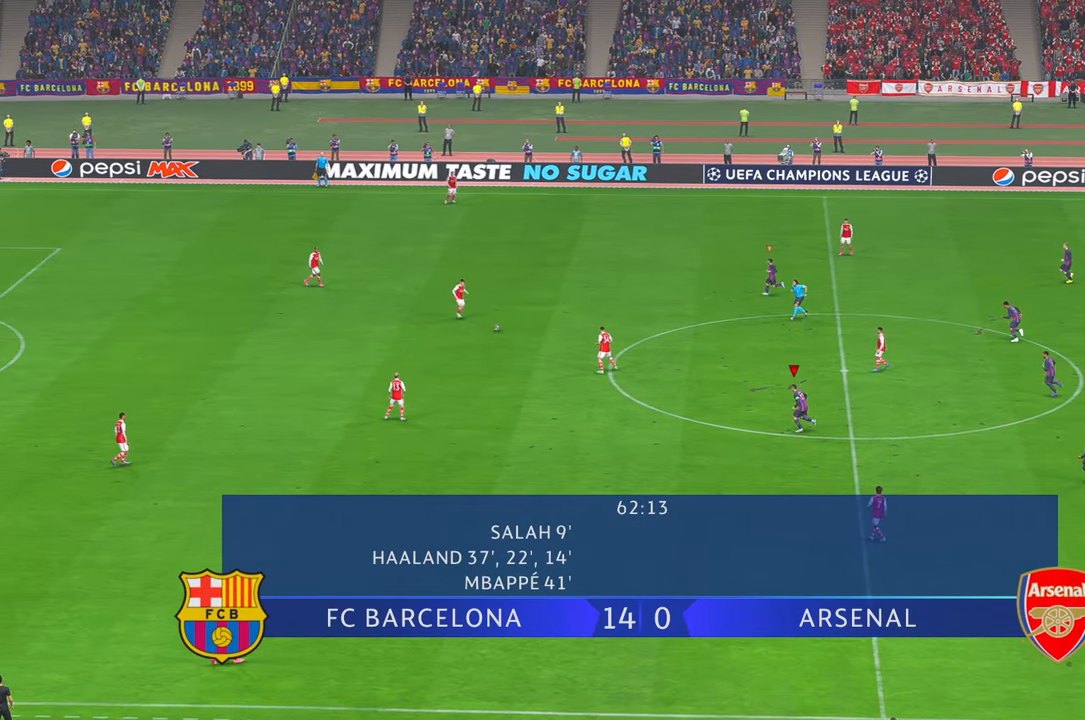
{"dt_ms": 500, "buttons": [], "left_stick": "left", "right_stick": "center", "events": [[50, "L1", "down"], [234, "L1", "up"]]}
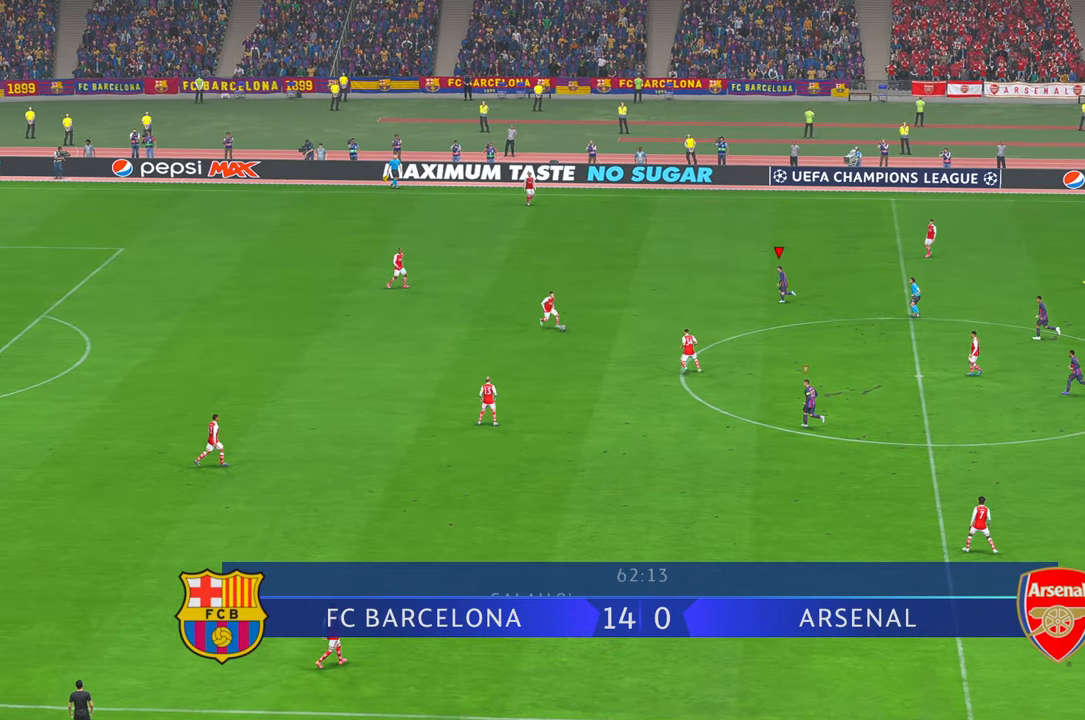
{"dt_ms": 500, "buttons": [], "left_stick": "down-left", "right_stick": "center", "events": [[167, "left_stick", "down-left"], [184, "DPAD_RIGHT", "down"], [267, "DPAD_RIGHT", "up"]]}
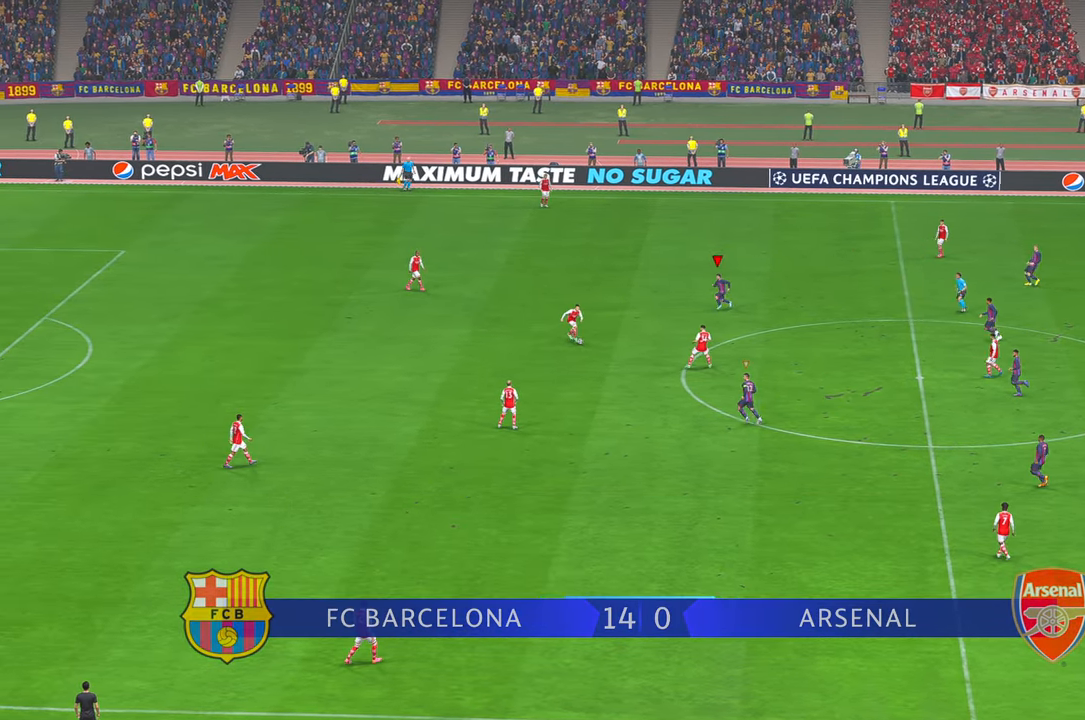
{"dt_ms": 500, "buttons": [], "left_stick": "down", "right_stick": "center", "events": [[300, "left_stick", "down"]]}
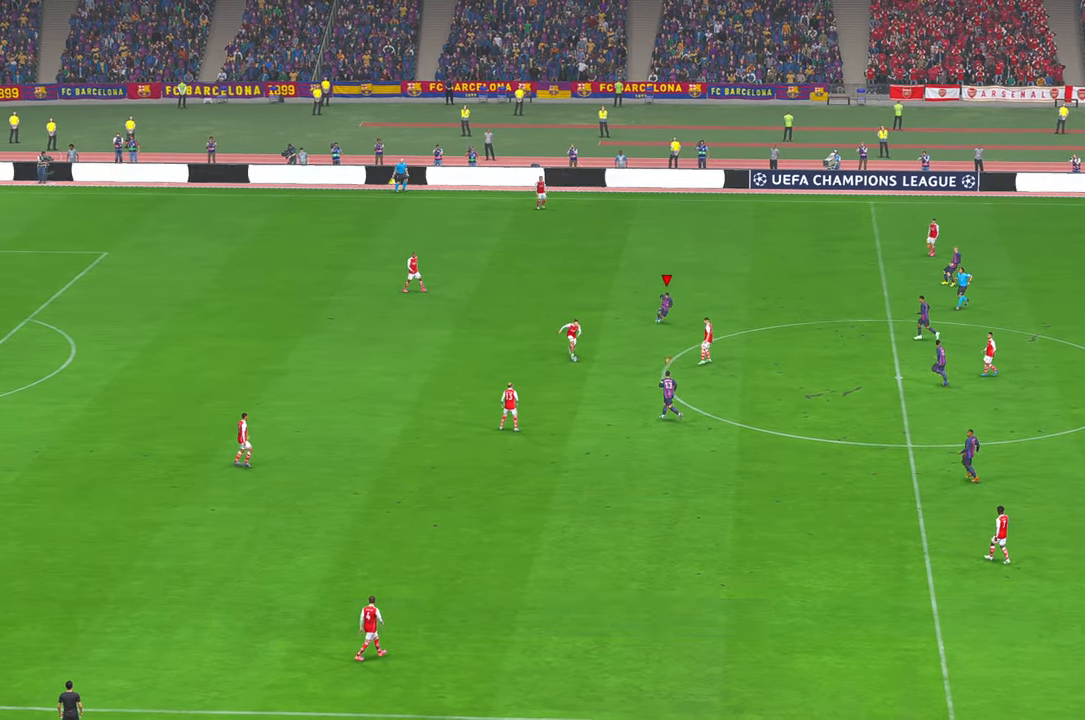
{"dt_ms": 500, "buttons": [], "left_stick": "down", "right_stick": "center", "events": []}
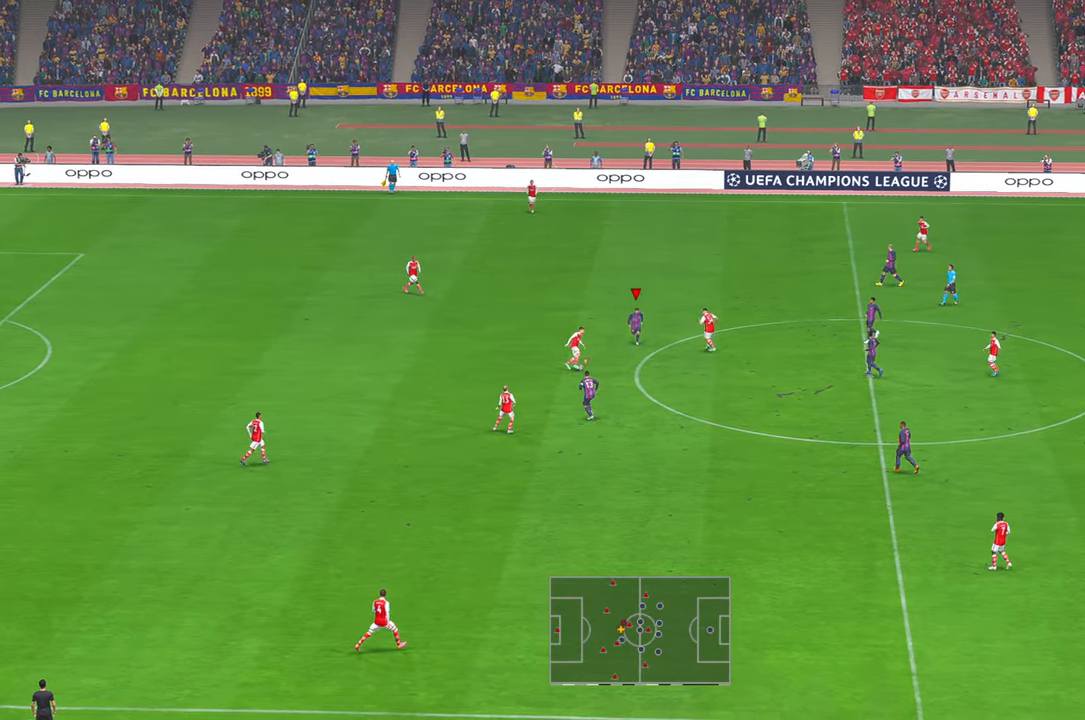
{"dt_ms": 500, "buttons": [], "left_stick": "down", "right_stick": "center", "events": [[200, "left_stick", "center"], [300, "left_stick", "down"]]}
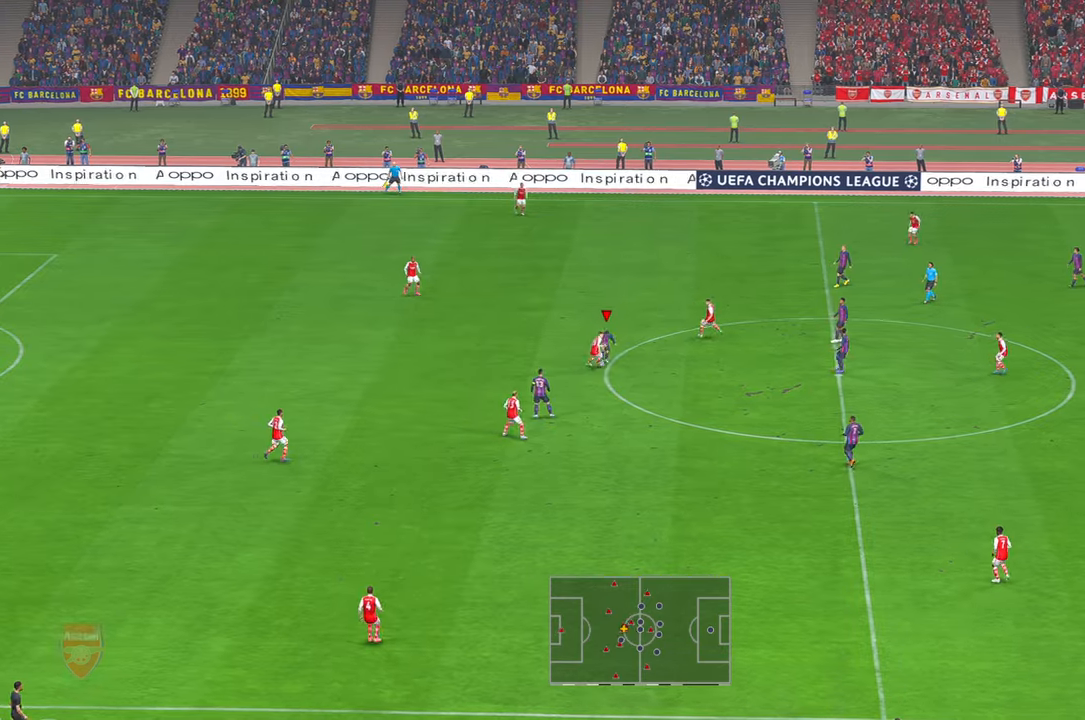
{"dt_ms": 500, "buttons": [], "left_stick": "down", "right_stick": "center", "events": [[50, "left_stick", "down-right"], [300, "left_stick", "down"]]}
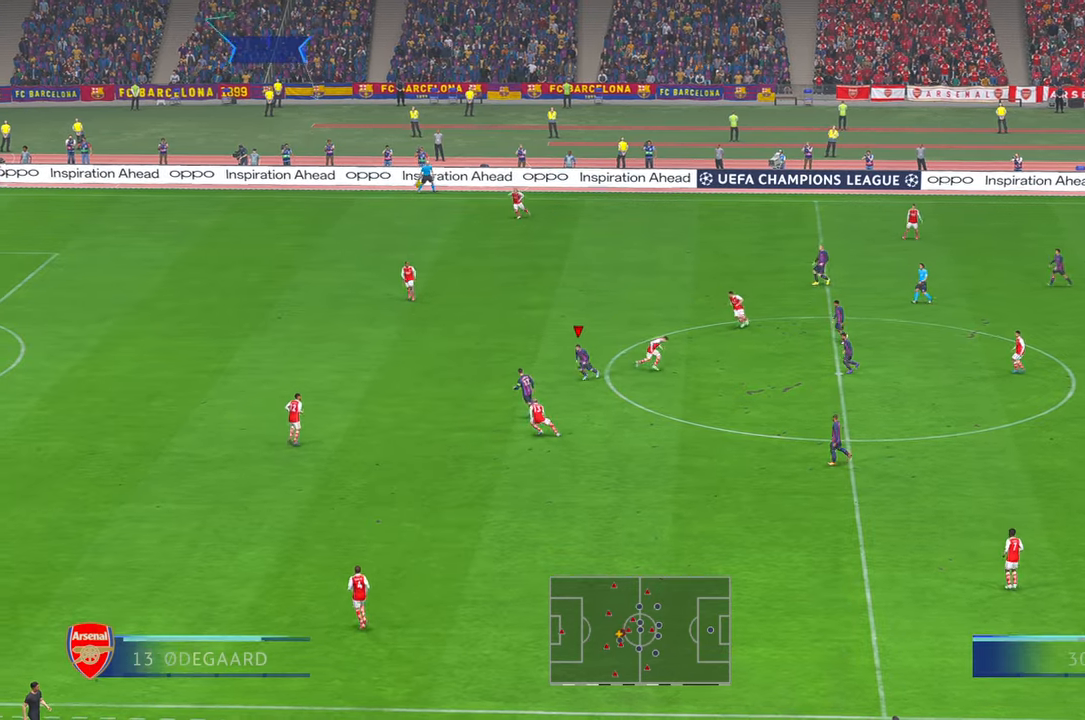
{"dt_ms": 500, "buttons": [], "left_stick": "down-left", "right_stick": "center", "events": [[33, "left_stick", "left"], [400, "left_stick", "down-left"]]}
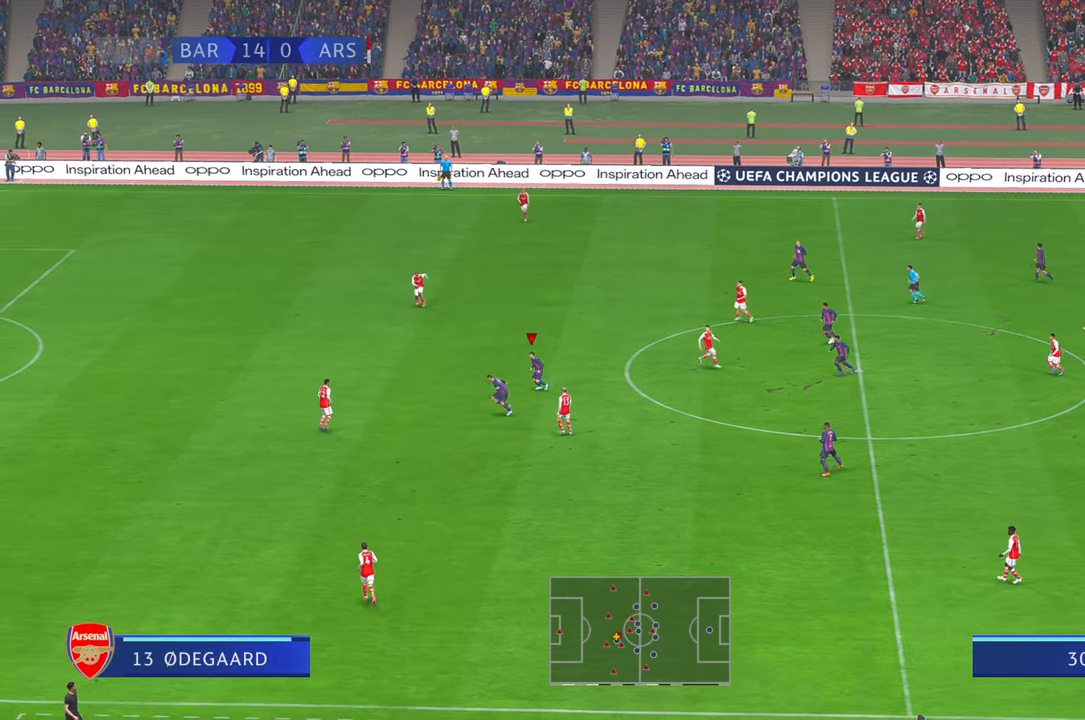
{"dt_ms": 500, "buttons": [], "left_stick": "down-left", "right_stick": "up", "events": [[467, "right_stick", "up"]]}
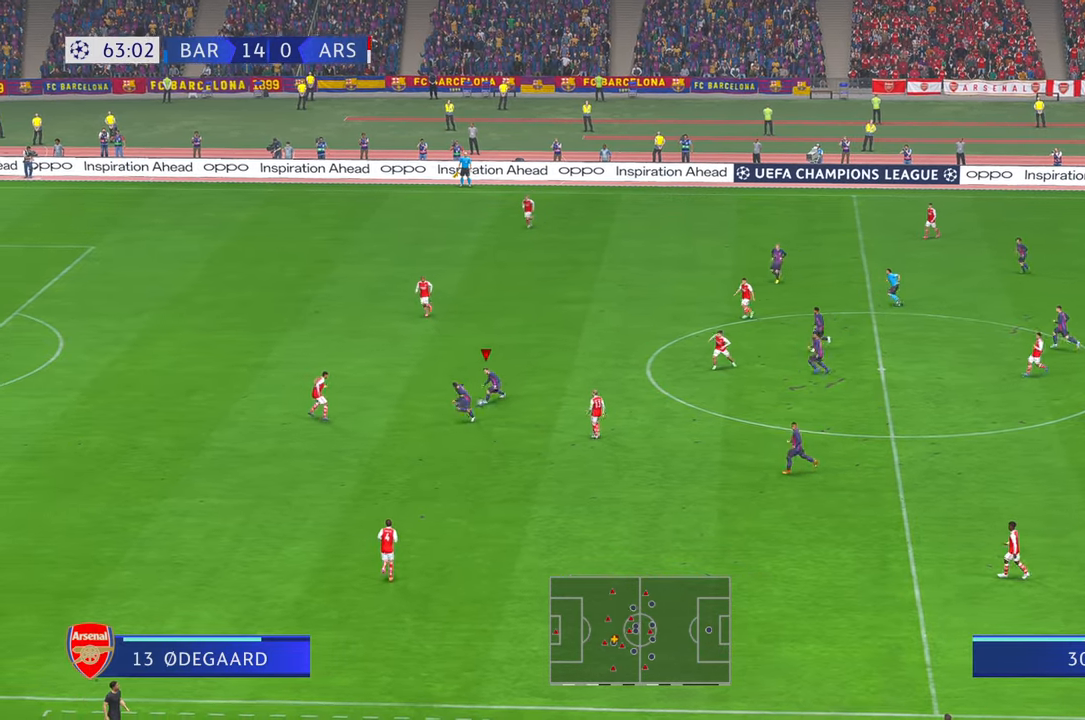
{"dt_ms": 500, "buttons": [], "left_stick": "left", "right_stick": "center", "events": [[17, "right_stick", "center"], [433, "left_stick", "left"]]}
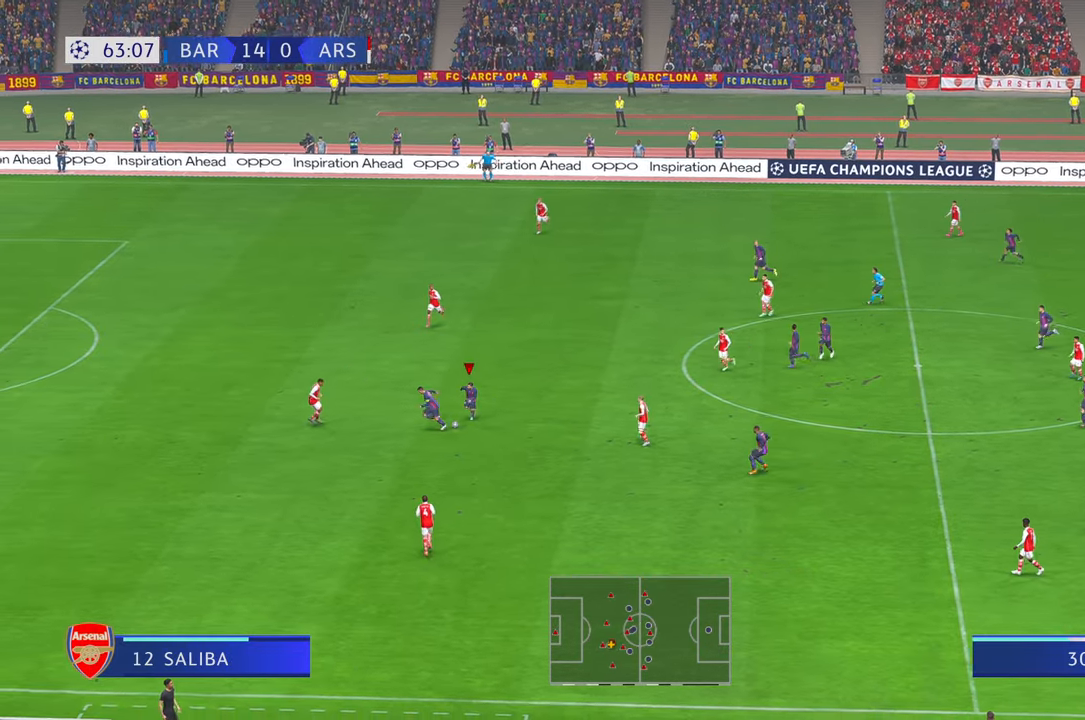
{"dt_ms": 500, "buttons": [], "left_stick": "down-left", "right_stick": "center", "events": [[333, "left_stick", "down-left"]]}
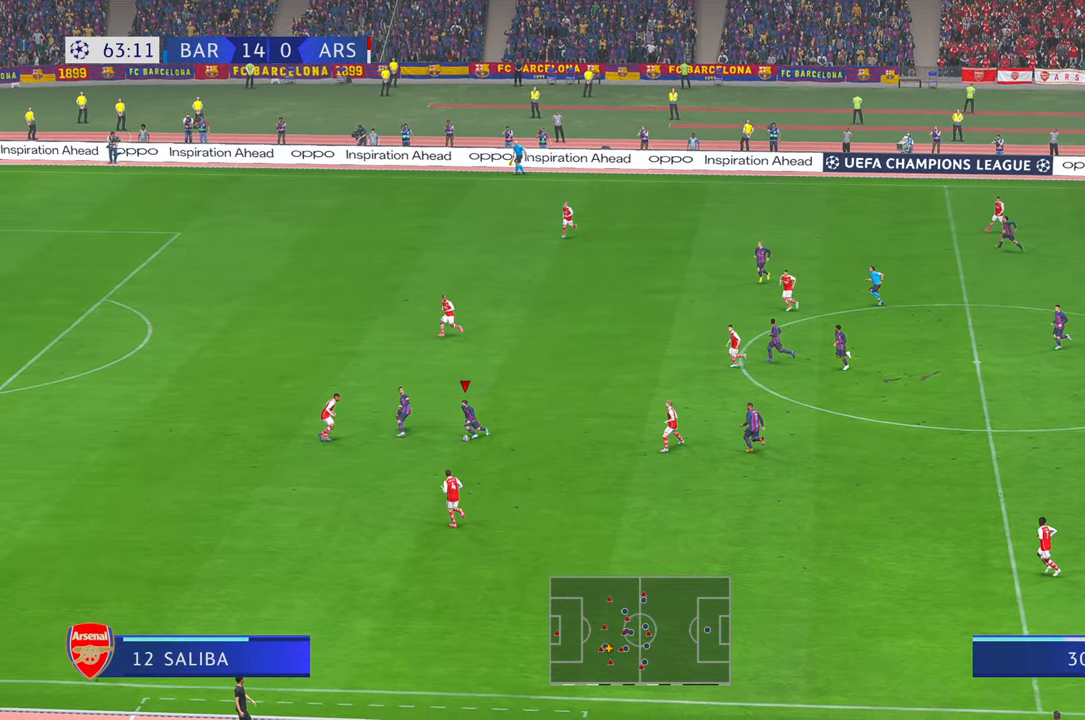
{"dt_ms": 500, "buttons": [], "left_stick": "down-left", "right_stick": "center", "events": []}
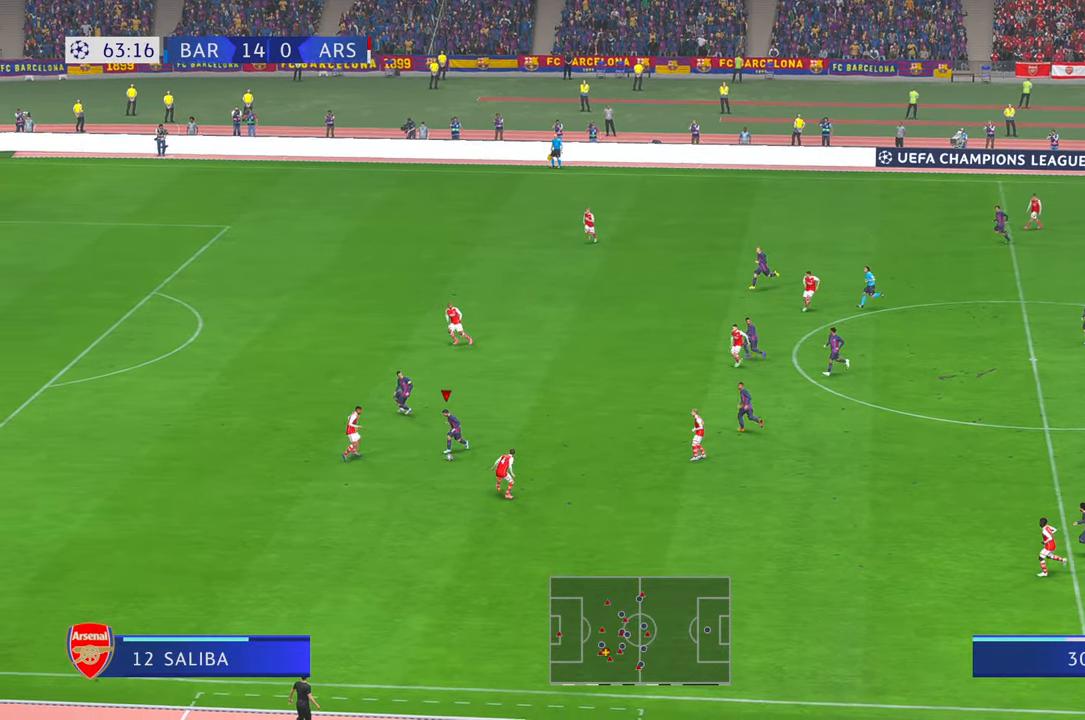
{"dt_ms": 500, "buttons": [], "left_stick": "left", "right_stick": "center", "events": [[467, "left_stick", "left"]]}
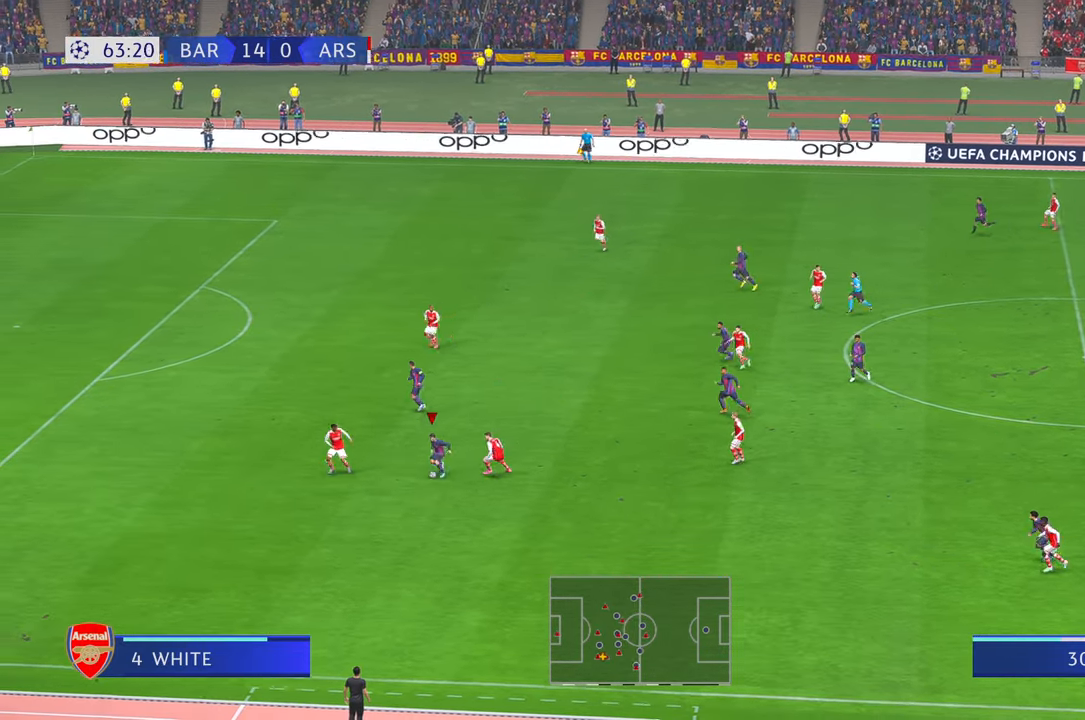
{"dt_ms": 500, "buttons": [], "left_stick": "left", "right_stick": "center", "events": []}
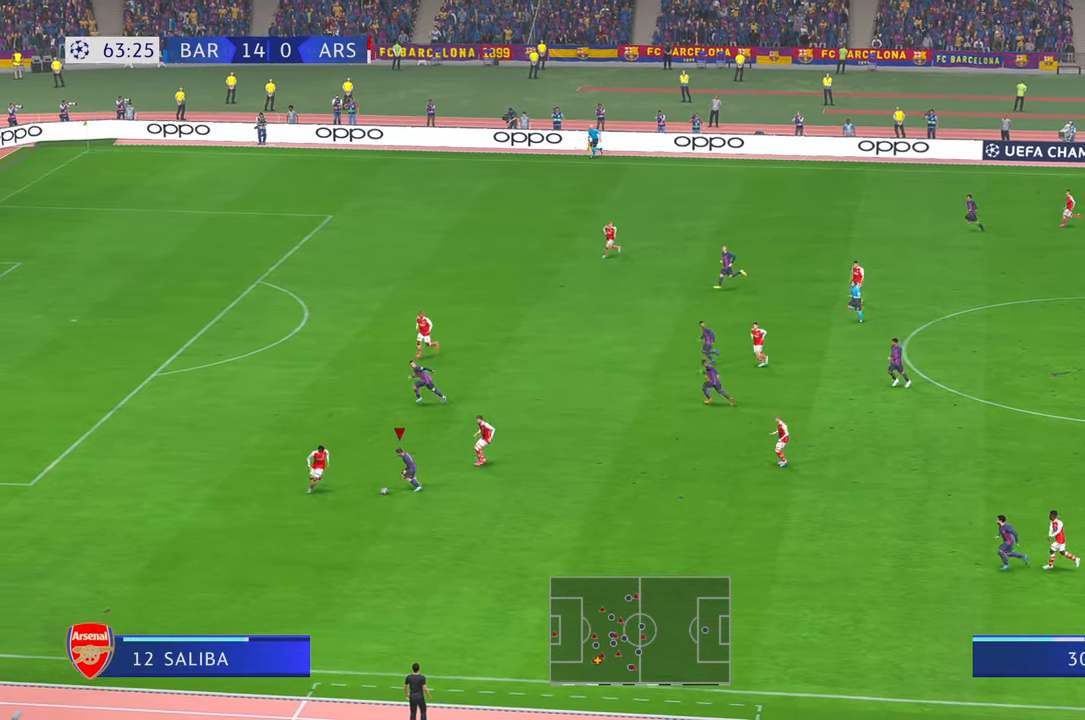
{"dt_ms": 500, "buttons": [], "left_stick": "up-left", "right_stick": "center", "events": [[83, "left_stick", "down-left"], [300, "left_stick", "up-left"]]}
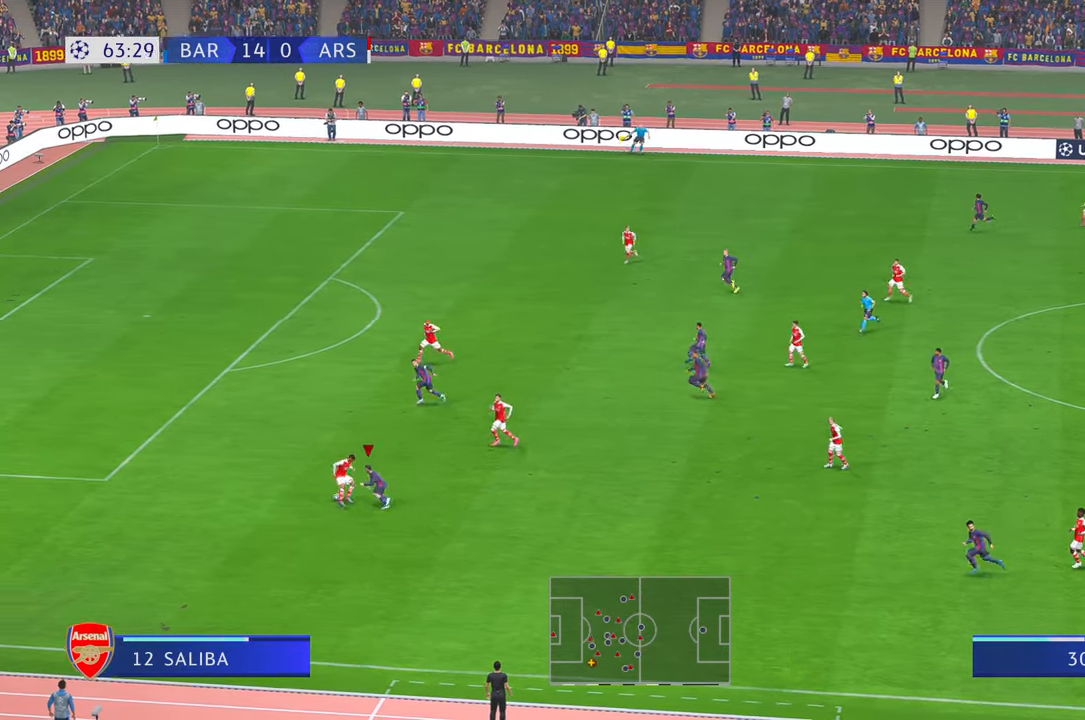
{"dt_ms": 500, "buttons": [], "left_stick": "up", "right_stick": "center", "events": [[33, "left_stick", "up"]]}
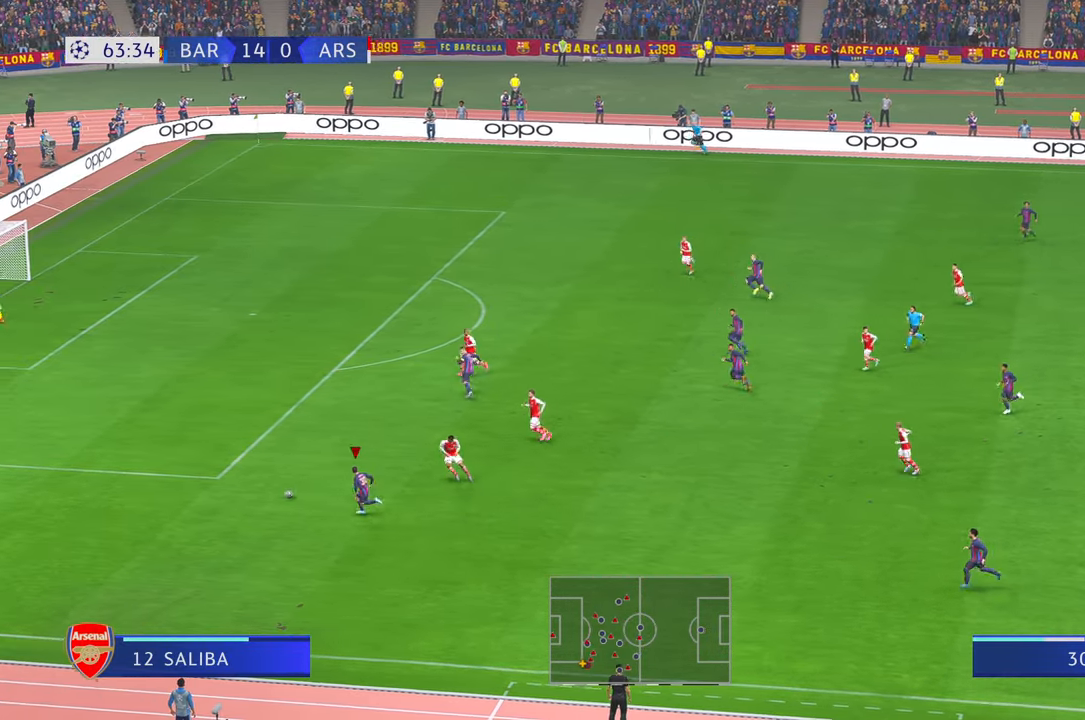
{"dt_ms": 500, "buttons": [], "left_stick": "up-left", "right_stick": "center", "events": [[100, "left_stick", "up-left"], [317, "left_stick", "left"], [433, "left_stick", "up-left"]]}
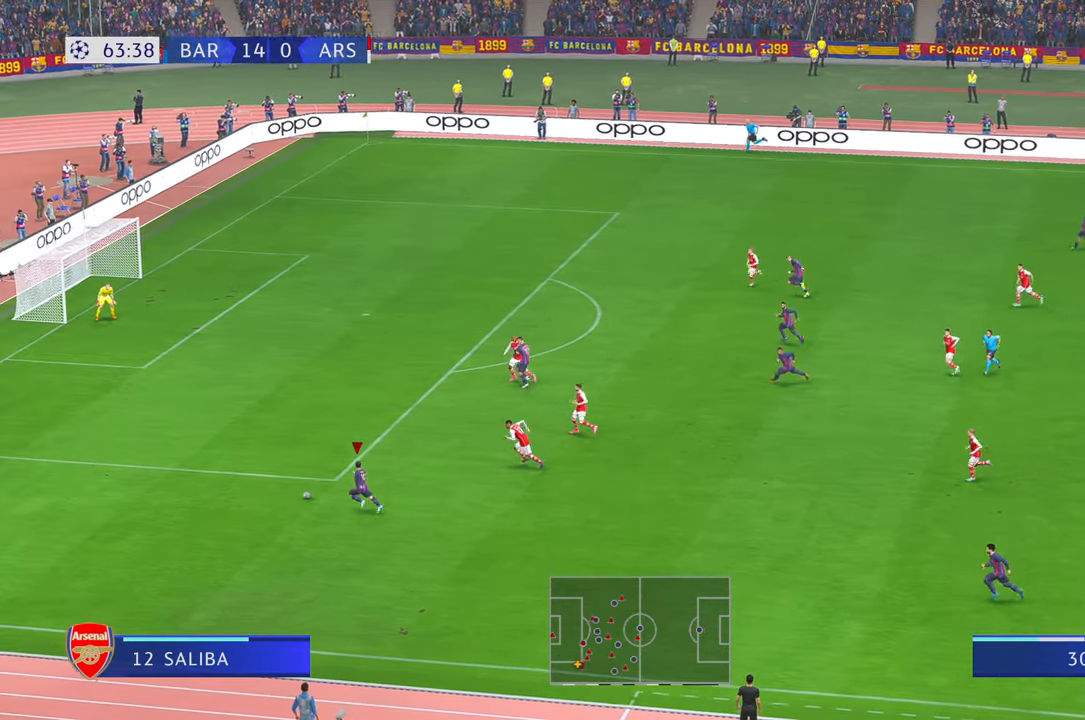
{"dt_ms": 500, "buttons": [], "left_stick": "up-left", "right_stick": "center", "events": []}
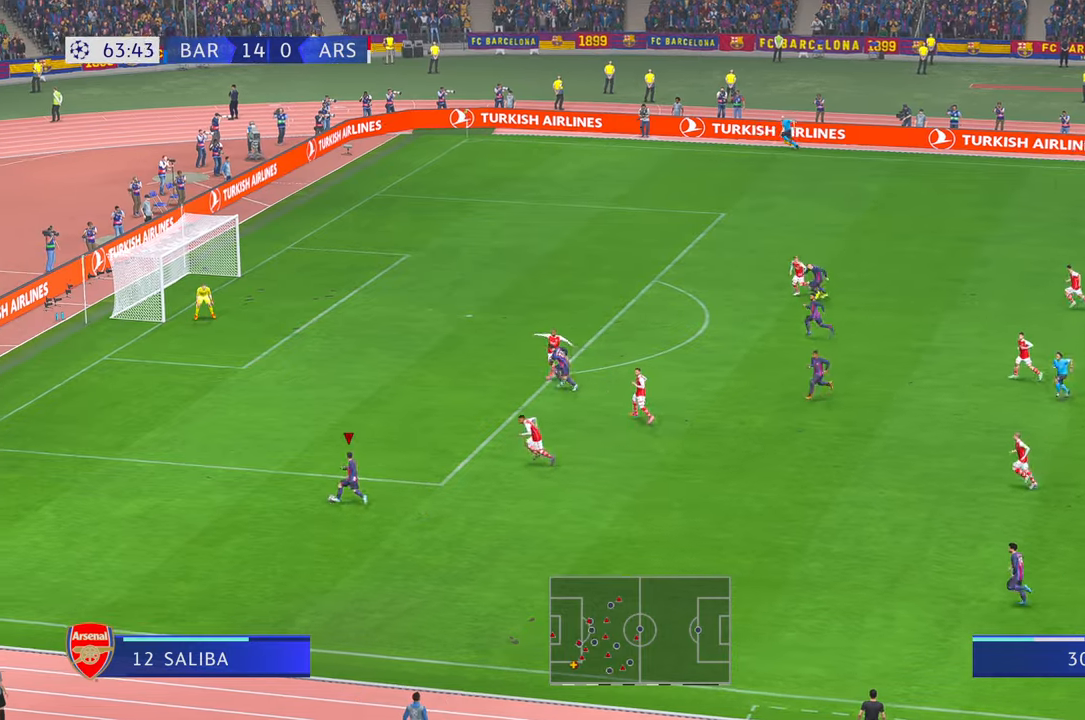
{"dt_ms": 500, "buttons": [], "left_stick": "up", "right_stick": "center", "events": [[183, "left_stick", "up"]]}
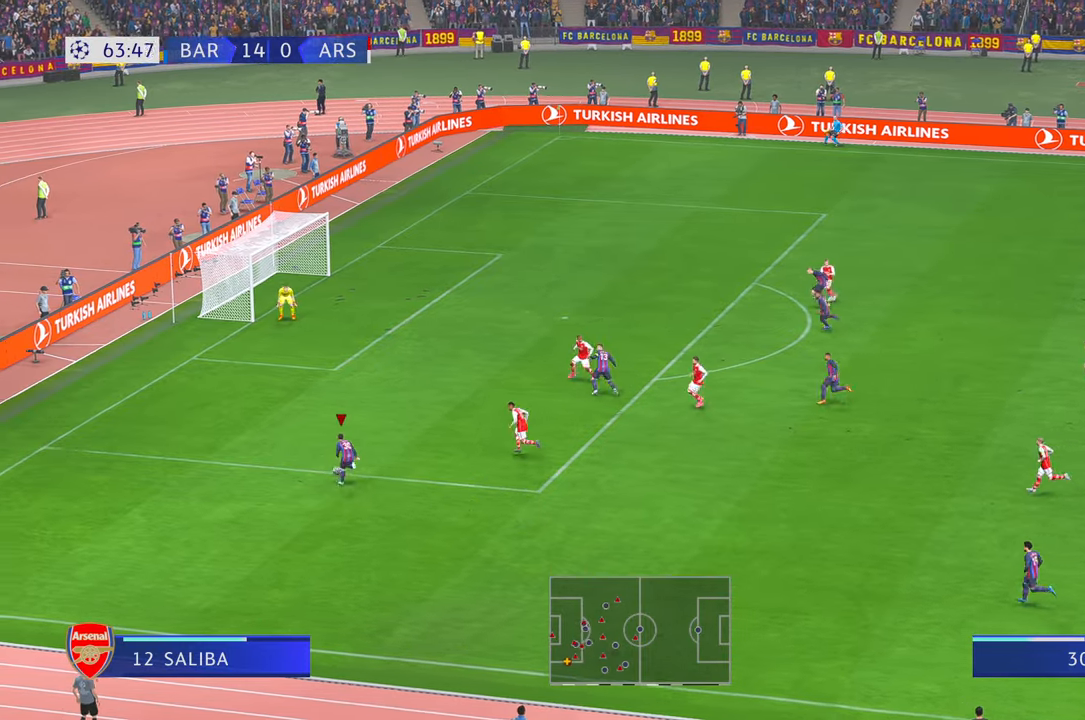
{"dt_ms": 500, "buttons": [], "left_stick": "up", "right_stick": "center", "events": [[67, "X", "down"], [200, "X", "up"], [267, "X", "down"], [367, "X", "up"]]}
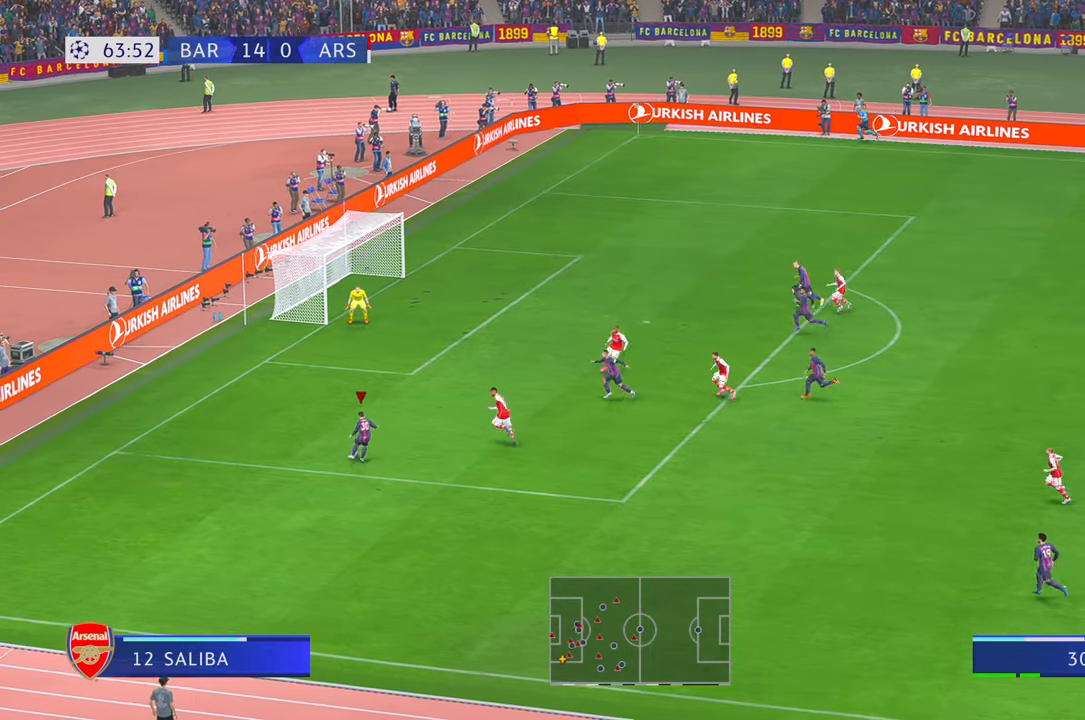
{"dt_ms": 500, "buttons": [], "left_stick": "up-left", "right_stick": "center", "events": [[467, "left_stick", "up-left"]]}
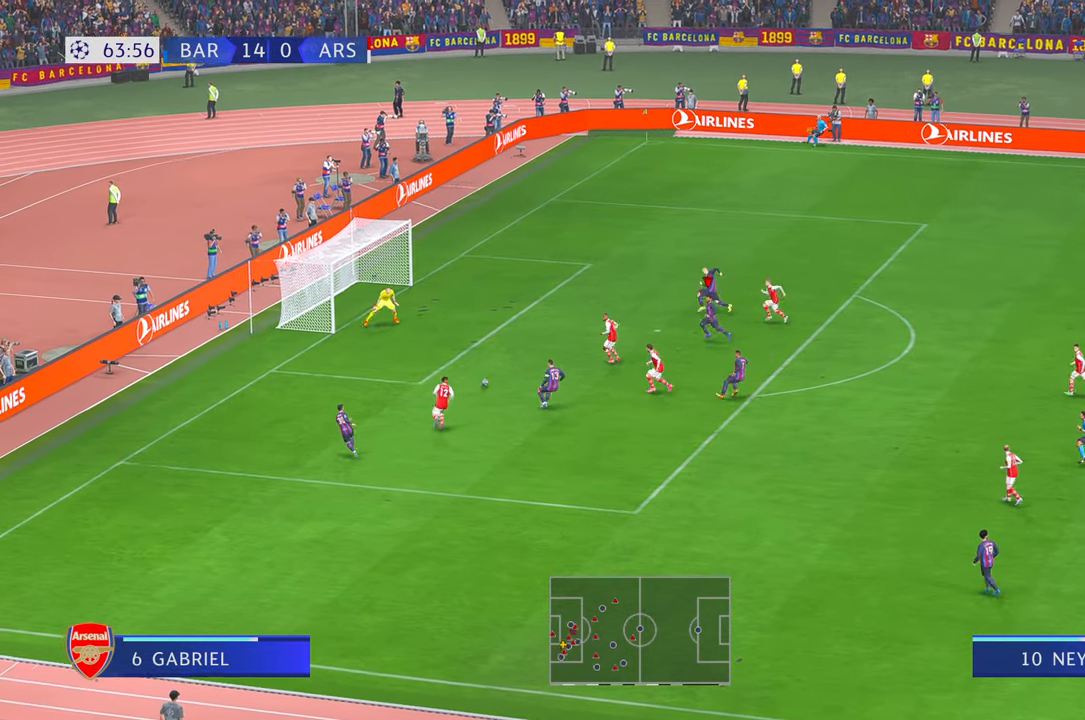
{"dt_ms": 500, "buttons": [], "left_stick": "up-left", "right_stick": "center", "events": [[283, "B", "down"], [367, "B", "up"]]}
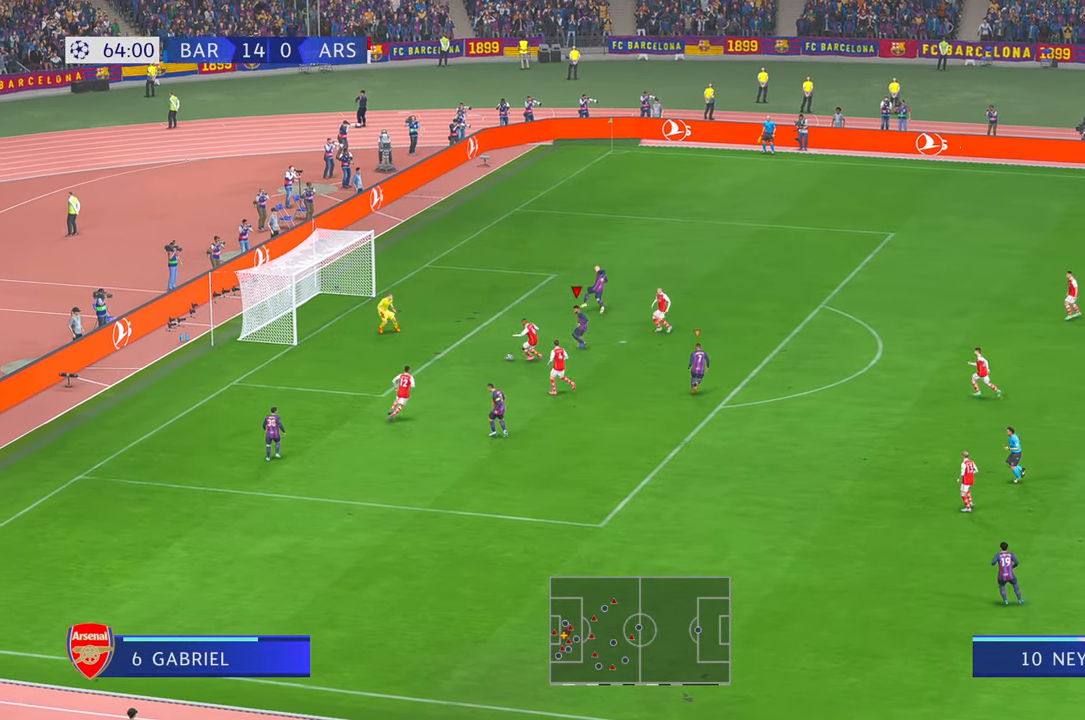
{"dt_ms": 500, "buttons": [], "left_stick": "down", "right_stick": "center", "events": [[67, "left_stick", "up-right"], [200, "left_stick", "right"], [367, "left_stick", "down"]]}